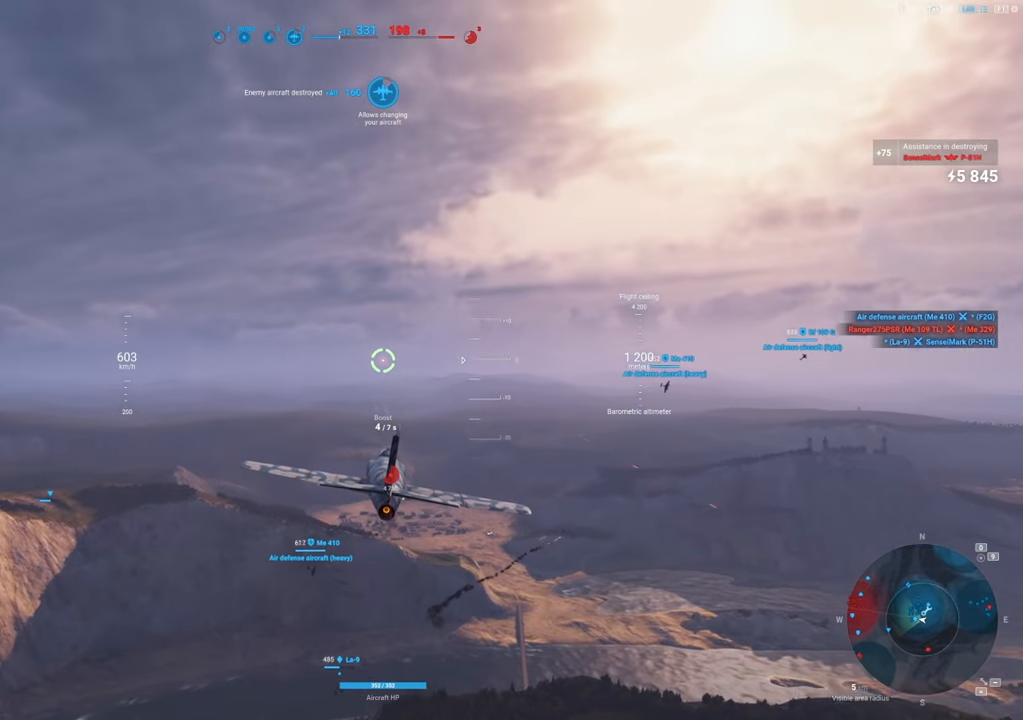
Gameplay with keyboard and mouse; each line is a JSON object with the keys and mouse buttons held at the frame after it. "events" lists presses ("down") and releases ("up") of "1", "2", "3", "4", "5", "a", "alt", "c", "caps_lock", "ctrl", "d", "e", "f", "g", "q", "r", "s", "shift", "space", "t", "tab", "v", "w", "x", "z", "mouse_left", "mouse_wheel" and "mouse_right" between this image and that frame as [ms after this image, input, new state], when the widget could be followed in between. "mouse_left", "mouse_wheel", "mouse_right" = the "left", "wheel", "right" buttons of the "mouse" list. No other keys are recorded. "wheel" means that the mouse wheel is clicked or scrolled. "mouse_move" is the direction in which the mouse moves at that frame (one of eight, or "still"), when it could be read.
{"keys": [], "mouse": [], "mouse_move": "still", "events": []}
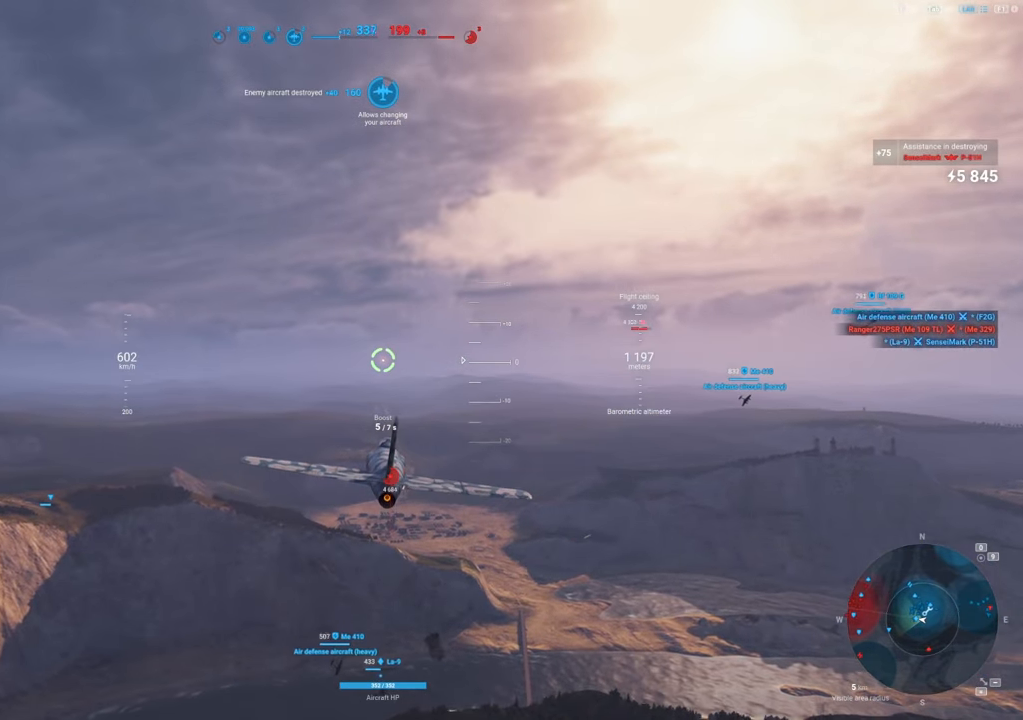
{"keys": [], "mouse": [], "mouse_move": "left", "events": [[200, "mouse_right", "down"], [433, "mouse_right", "up"]]}
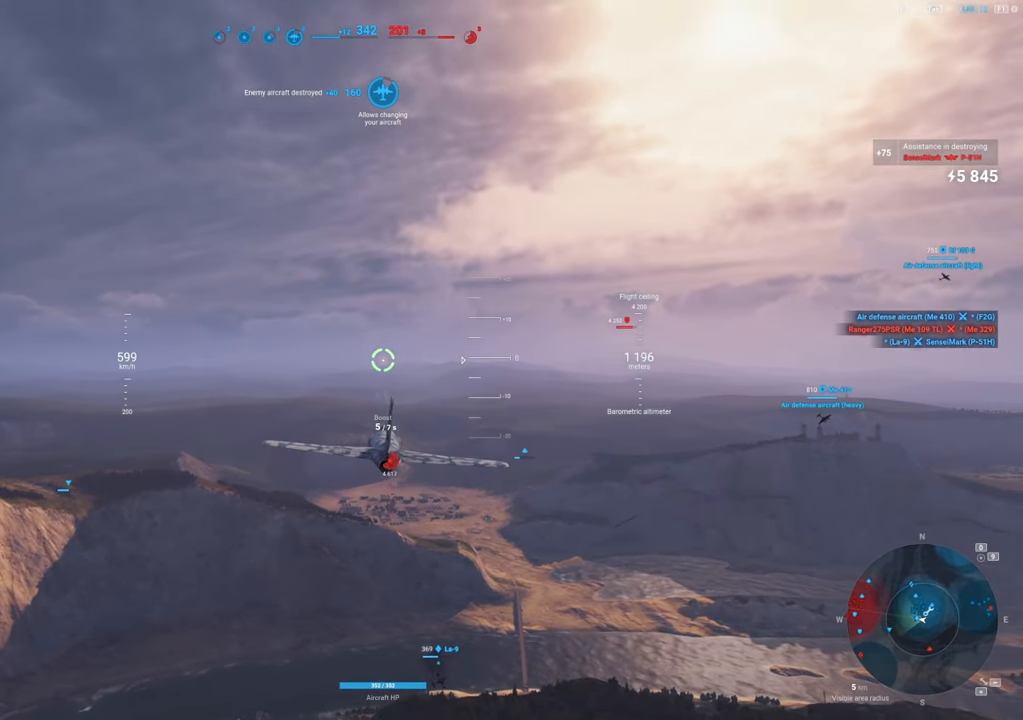
{"keys": [], "mouse": [], "mouse_move": "left", "events": [[167, "a", "down"], [500, "a", "up"]]}
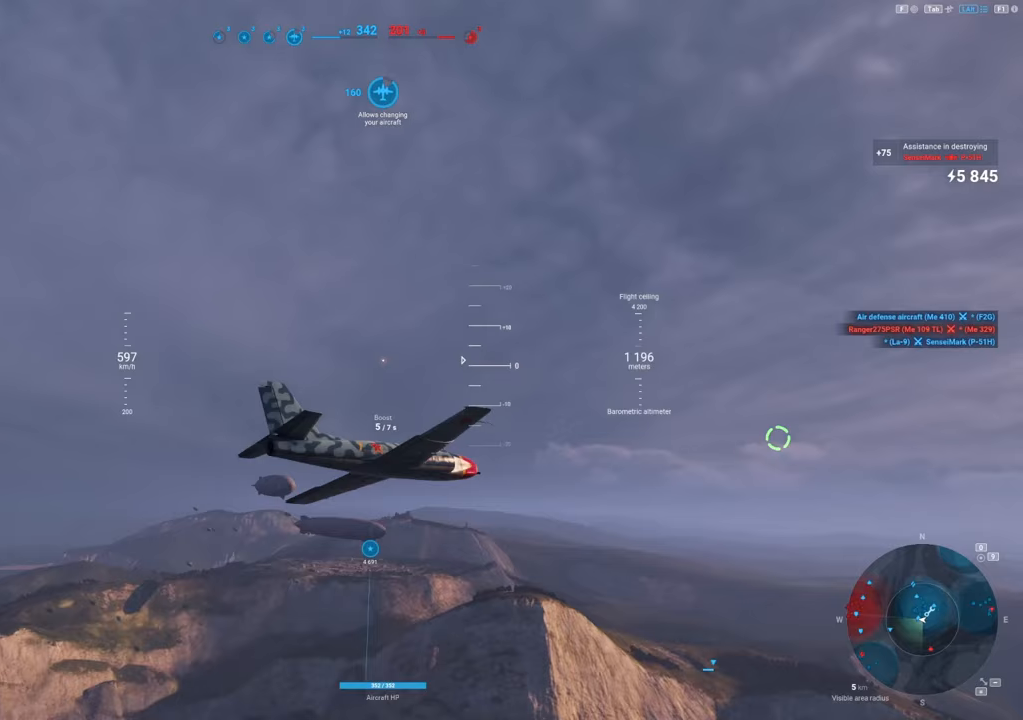
{"keys": [], "mouse": [], "mouse_move": "up-left", "events": []}
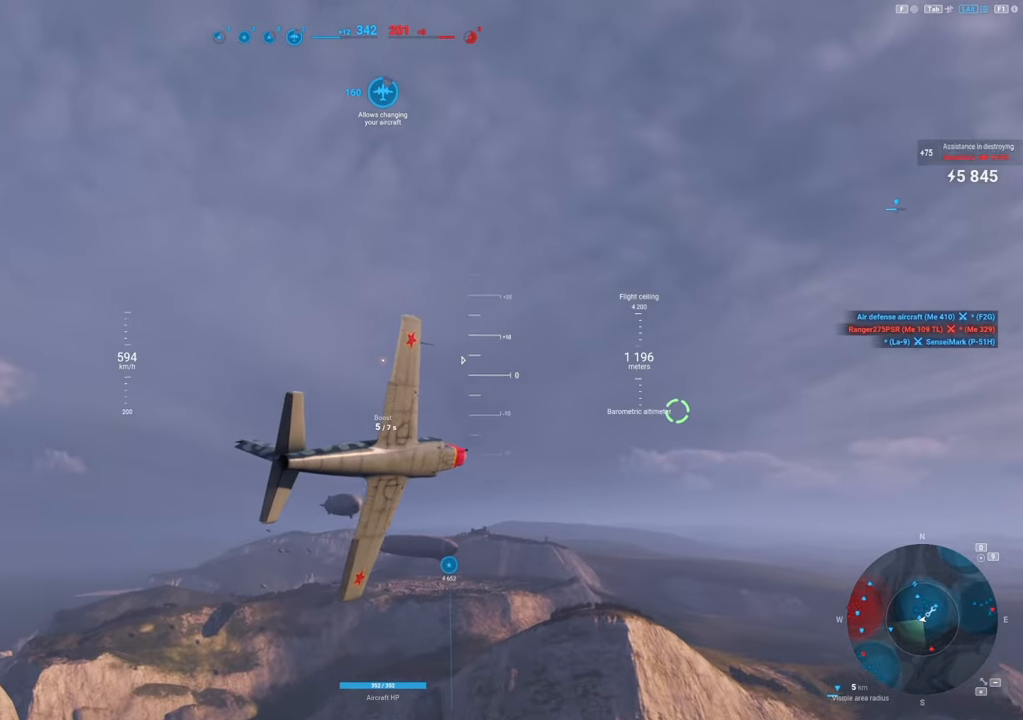
{"keys": [], "mouse": [], "mouse_move": "left", "events": []}
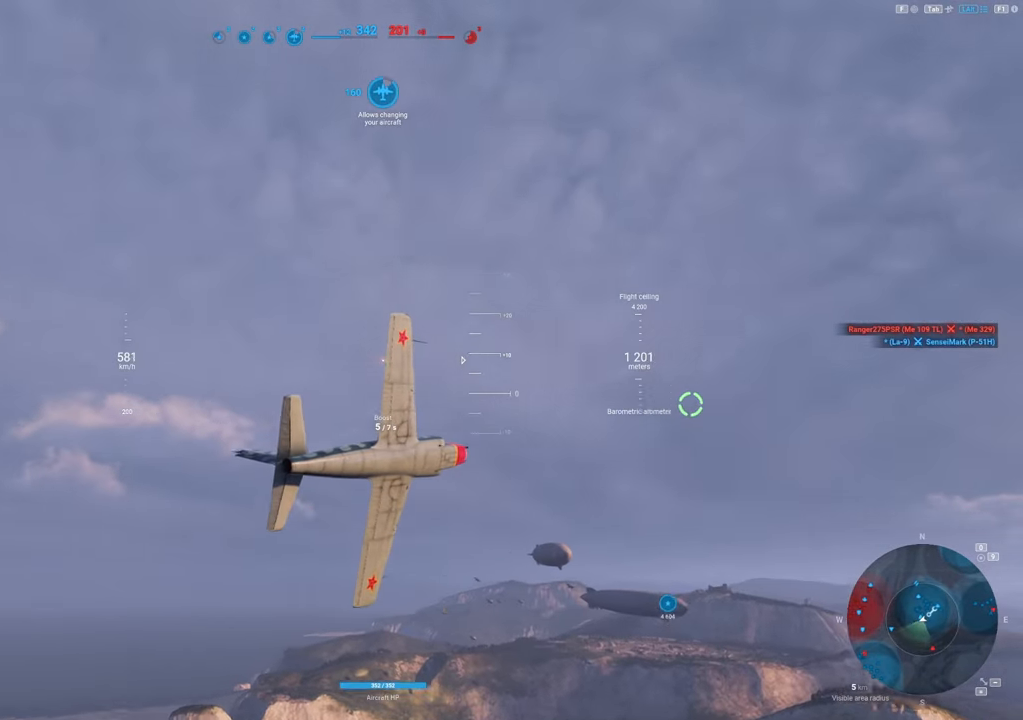
{"keys": [], "mouse": [], "mouse_move": "still", "events": []}
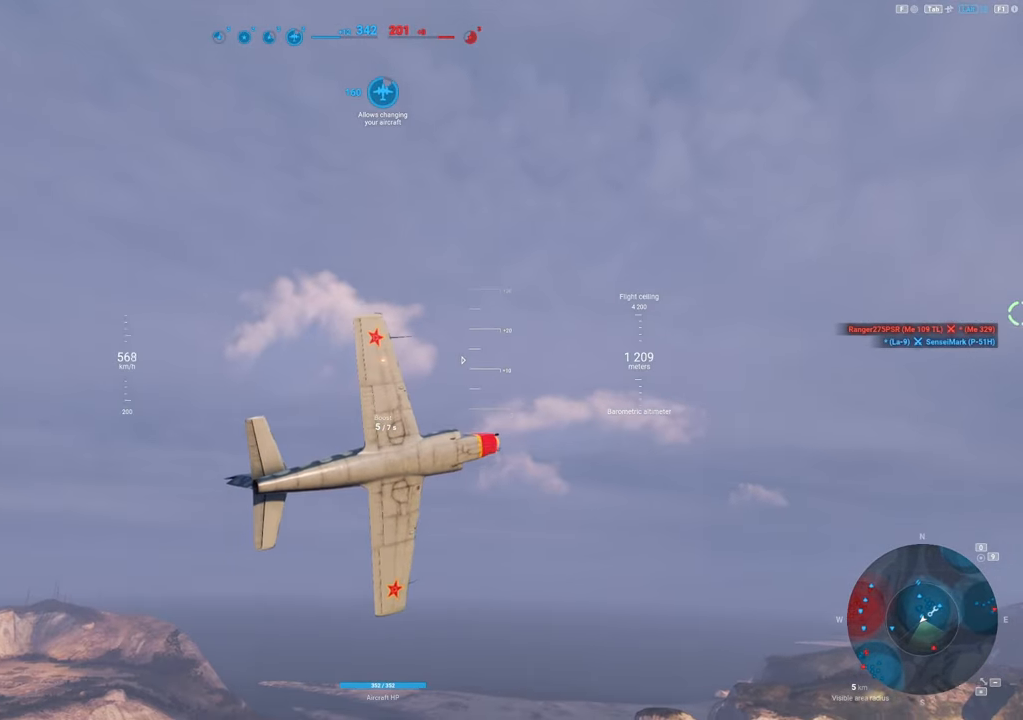
{"keys": [], "mouse": [], "mouse_move": "up", "events": []}
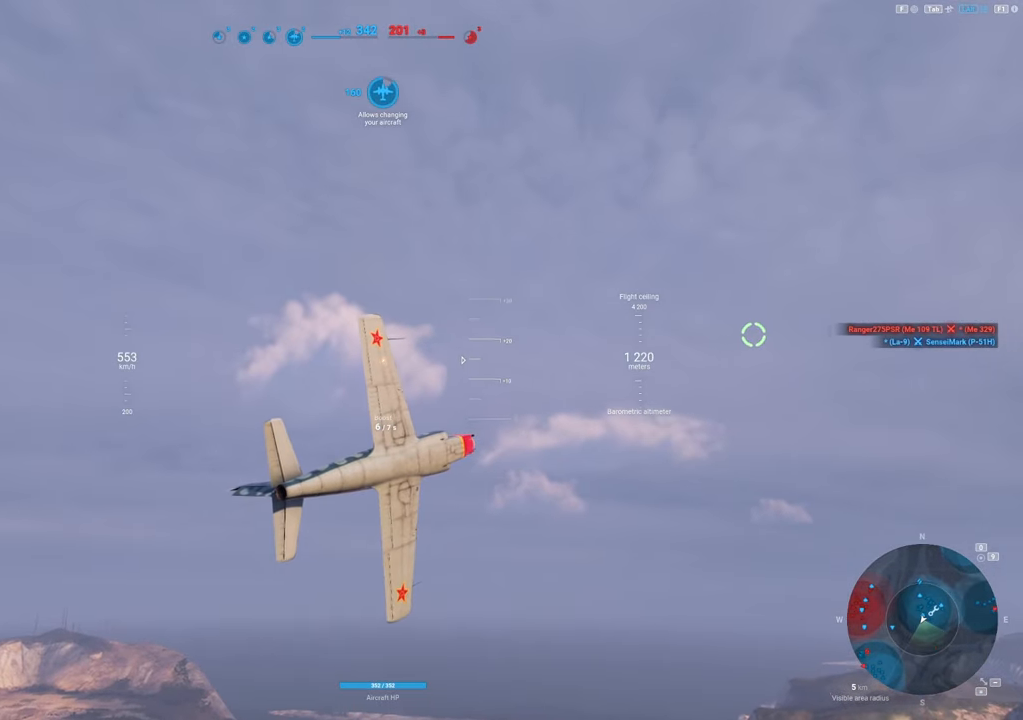
{"keys": [], "mouse": [], "mouse_move": "still", "events": []}
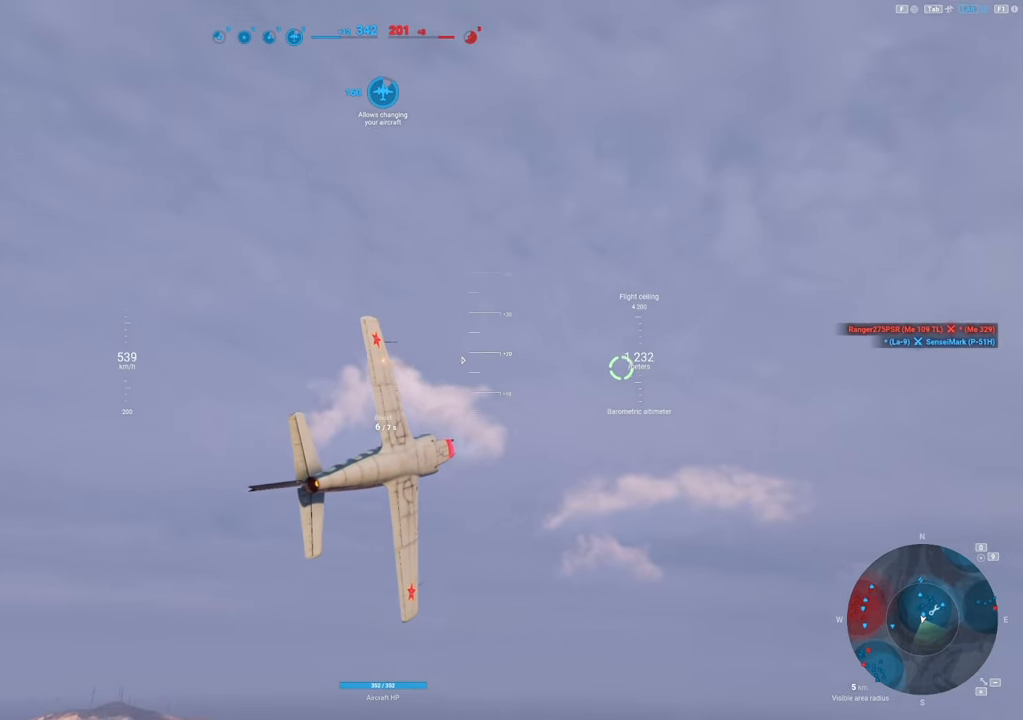
{"keys": [], "mouse": [], "mouse_move": "still", "events": []}
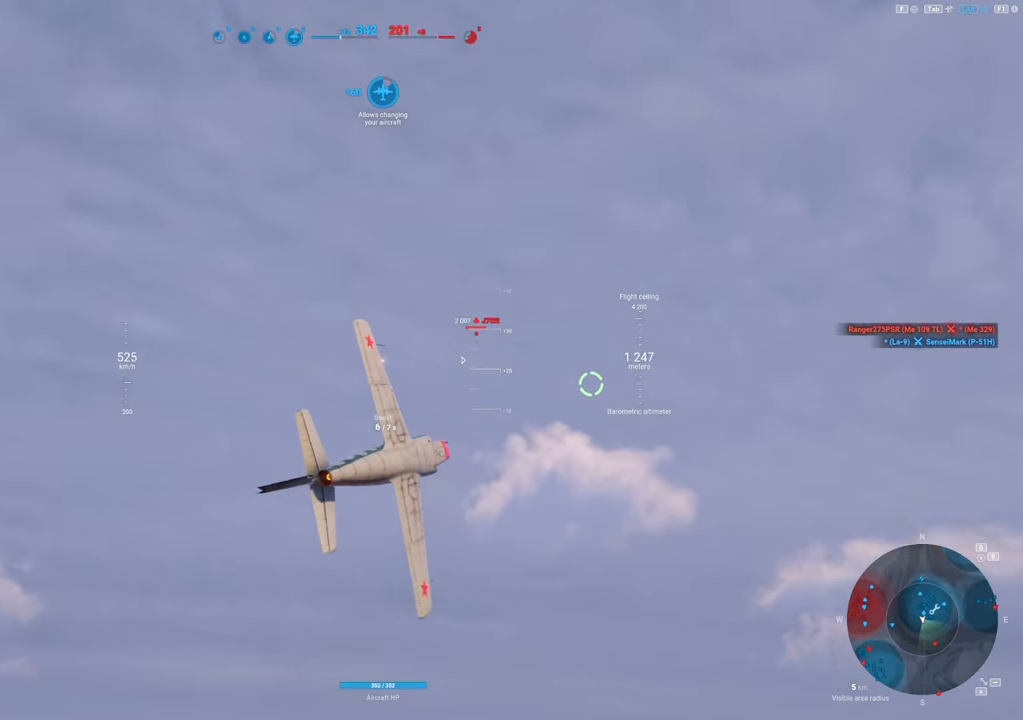
{"keys": ["d"], "mouse": [], "mouse_move": "still", "events": [[483, "d", "down"]]}
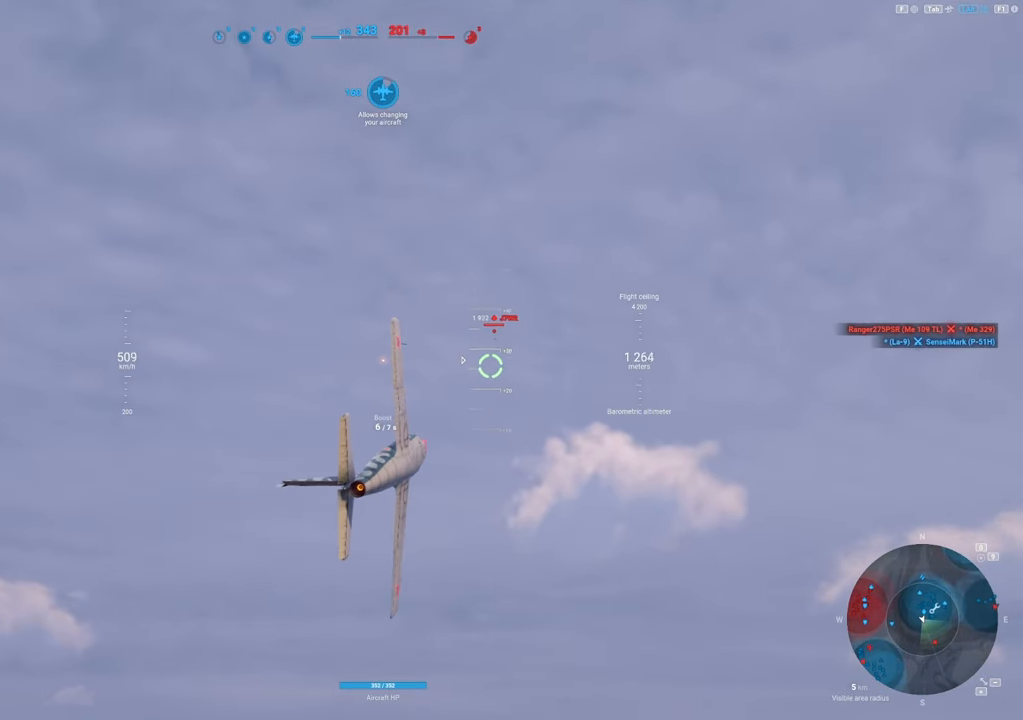
{"keys": ["d"], "mouse": [], "mouse_move": "still", "events": []}
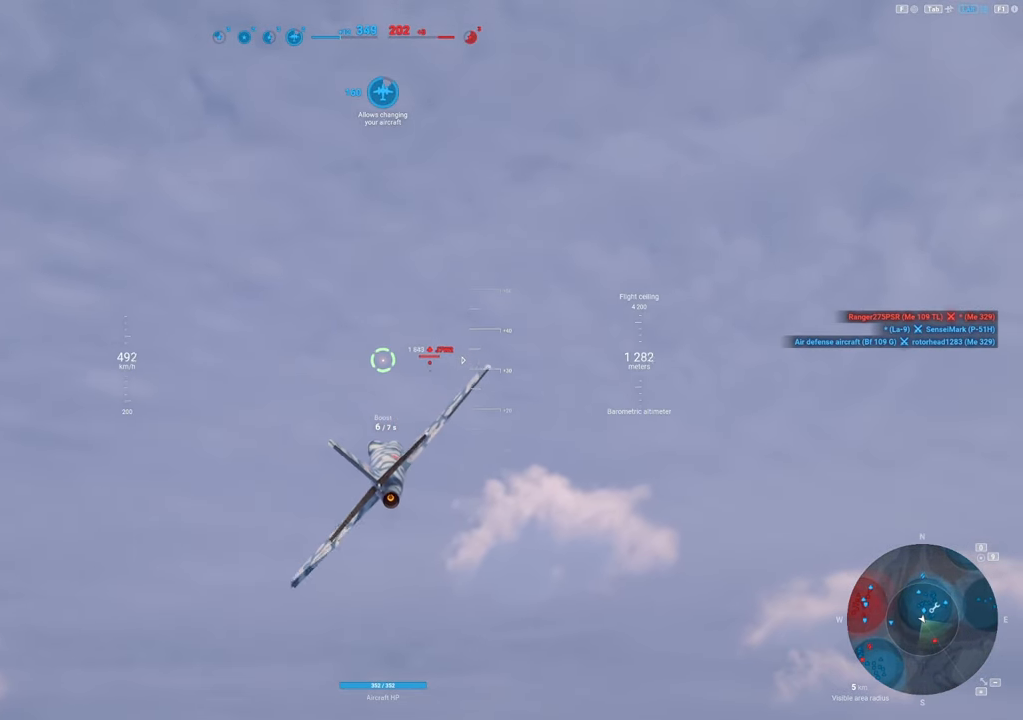
{"keys": ["shift"], "mouse": [], "mouse_move": "still", "events": [[133, "shift", "down"], [183, "d", "up"]]}
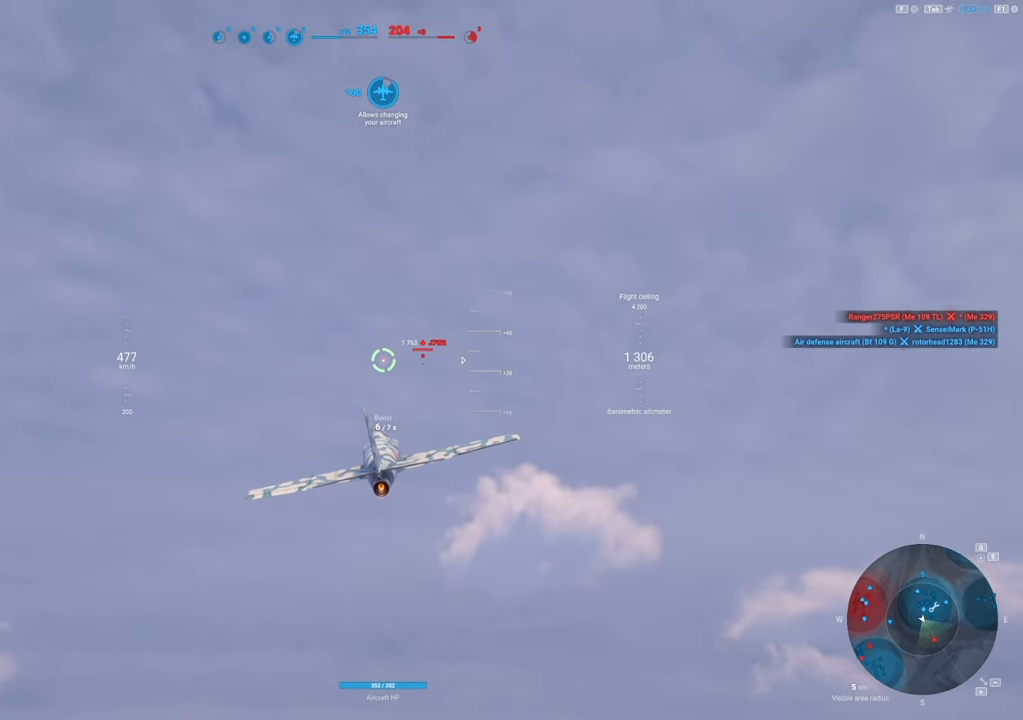
{"keys": ["shift", "tab"], "mouse": [], "mouse_move": "still", "events": [[67, "tab", "down"]]}
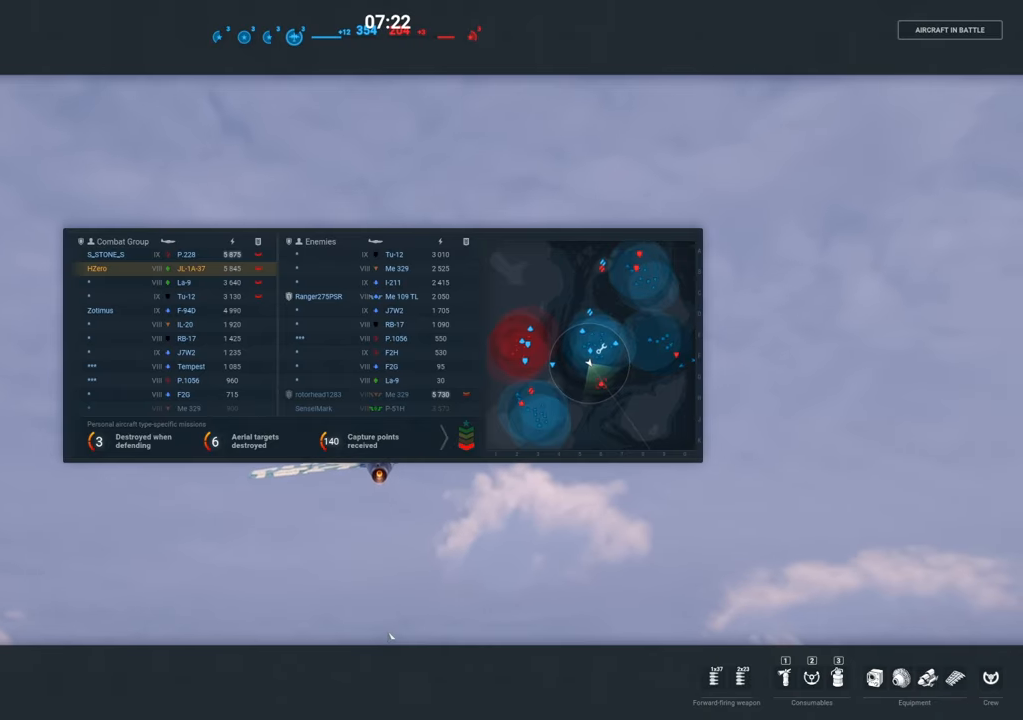
{"keys": ["shift", "tab"], "mouse": [], "mouse_move": "still", "events": []}
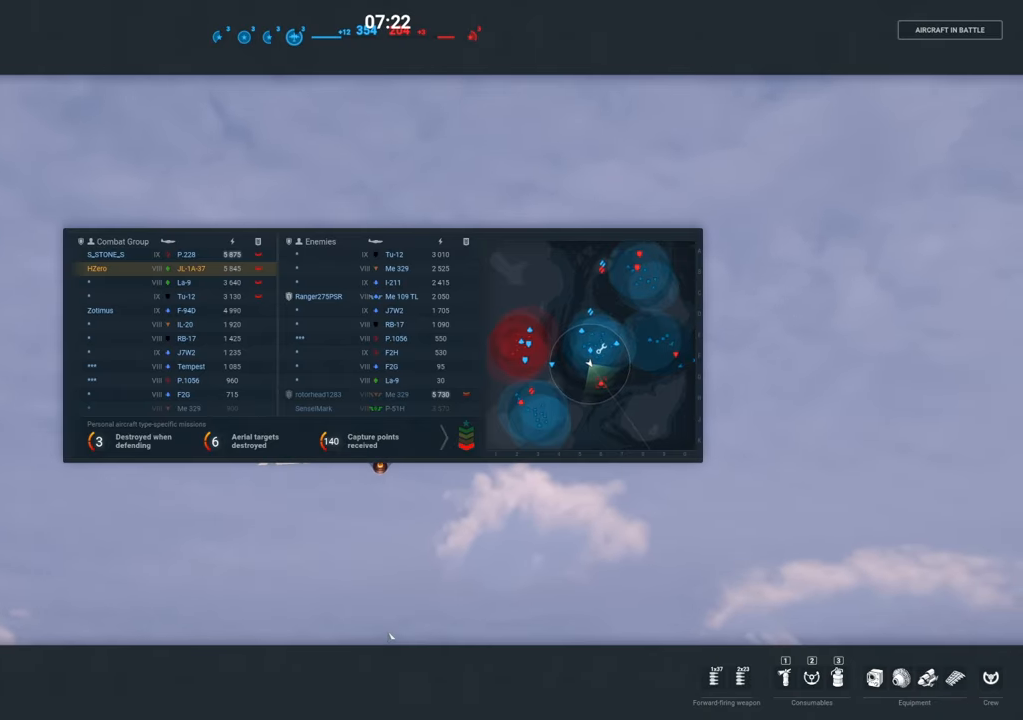
{"keys": ["shift", "tab"], "mouse": [], "mouse_move": "still", "events": []}
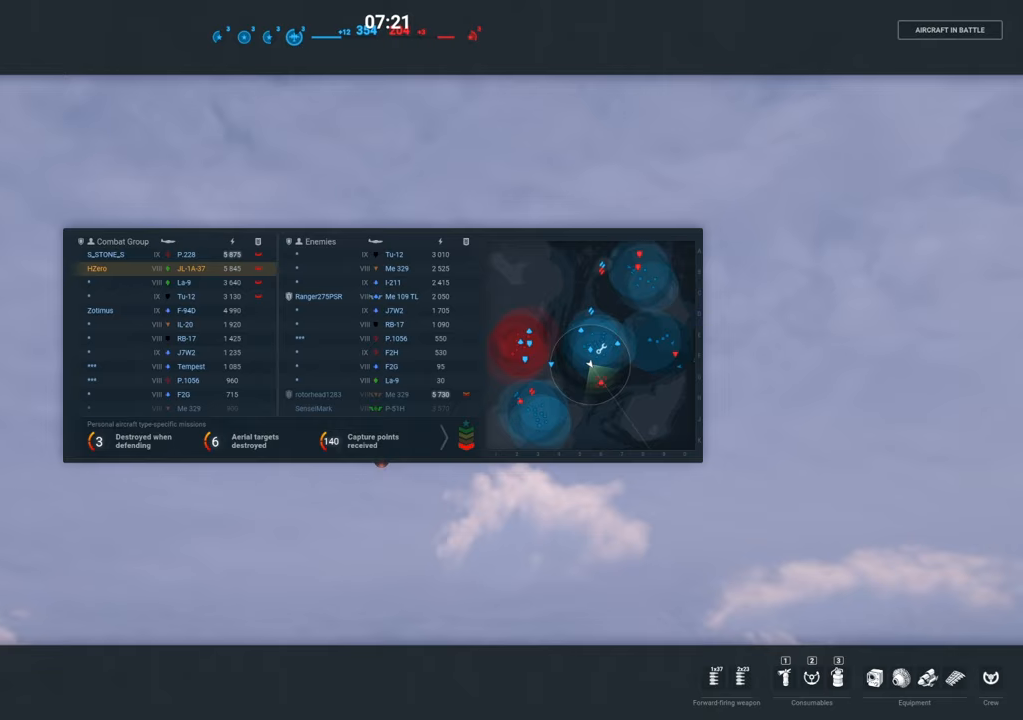
{"keys": ["shift"], "mouse": [], "mouse_move": "still", "events": [[17, "tab", "up"]]}
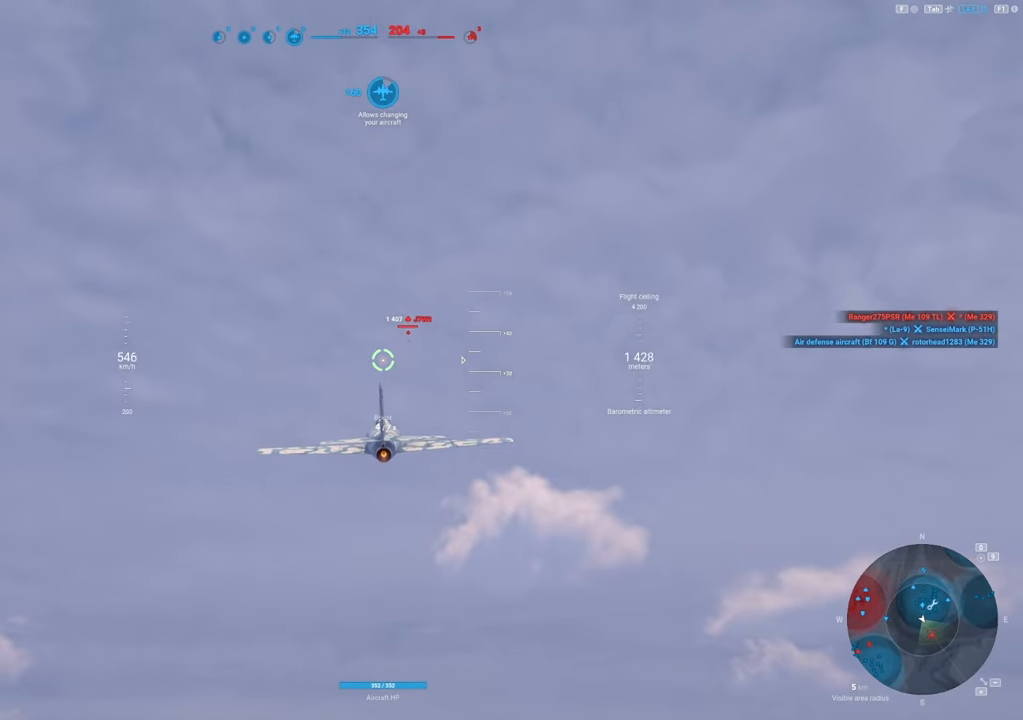
{"keys": ["shift"], "mouse": [], "mouse_move": "still", "events": []}
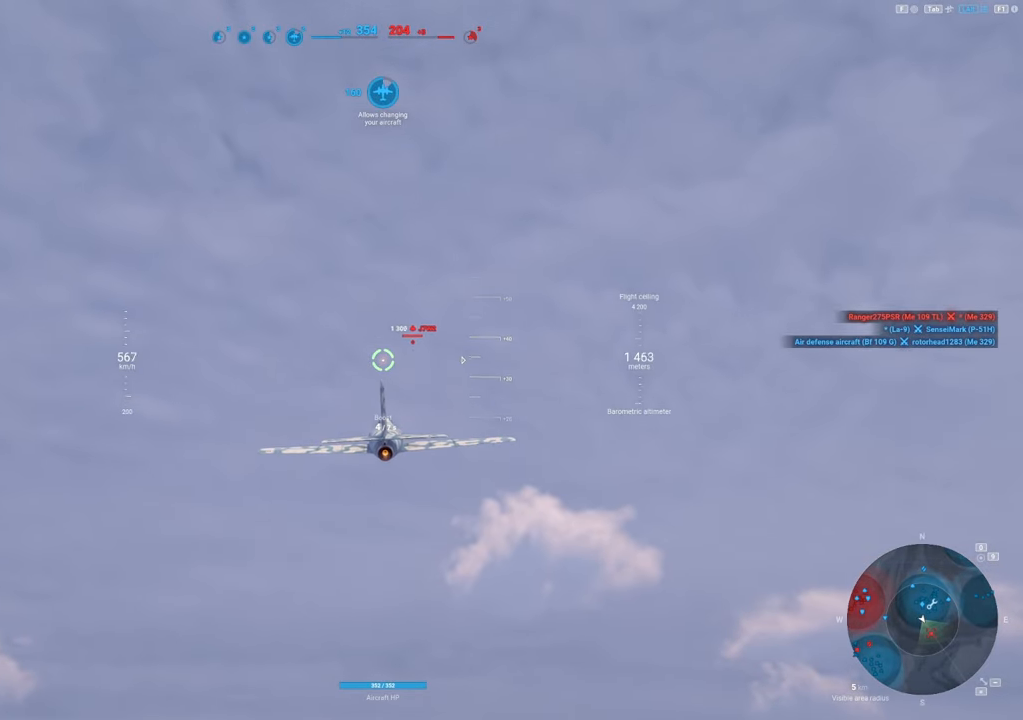
{"keys": ["a", "shift"], "mouse": [], "mouse_move": "left", "events": [[233, "a", "down"]]}
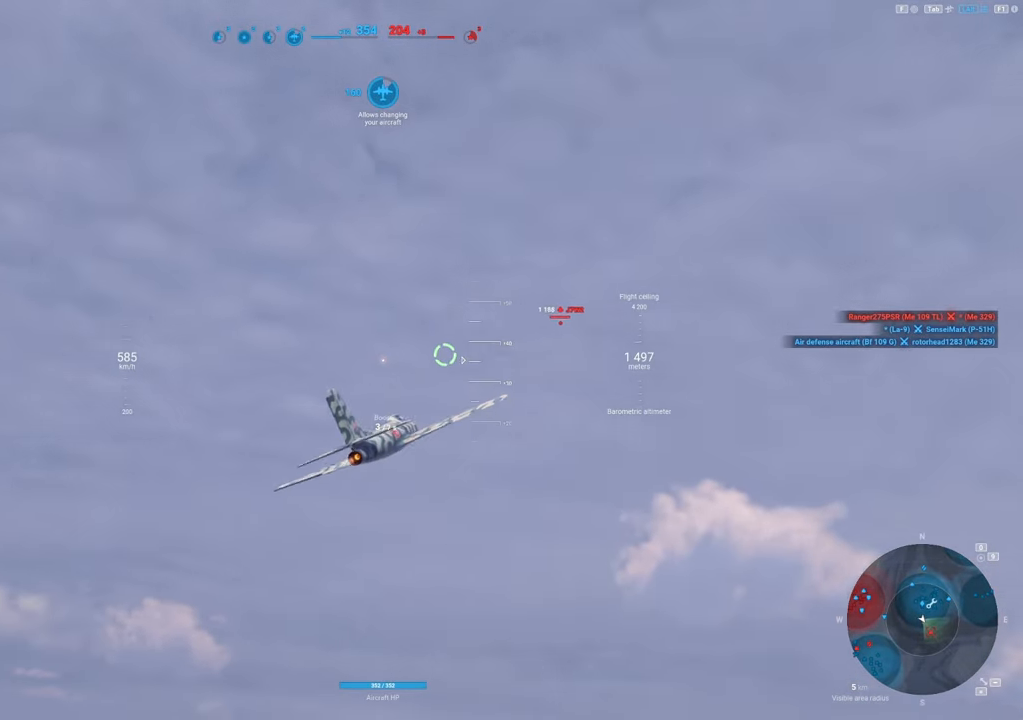
{"keys": ["shift"], "mouse": [], "mouse_move": "still", "events": [[67, "a", "up"]]}
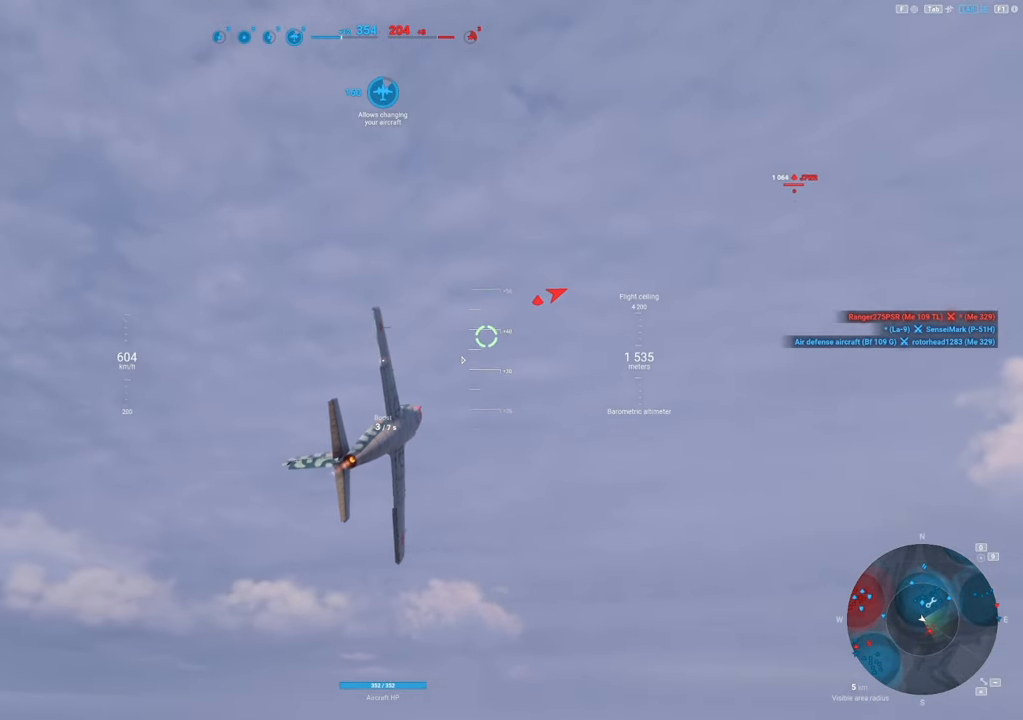
{"keys": ["shift"], "mouse": [], "mouse_move": "left", "events": []}
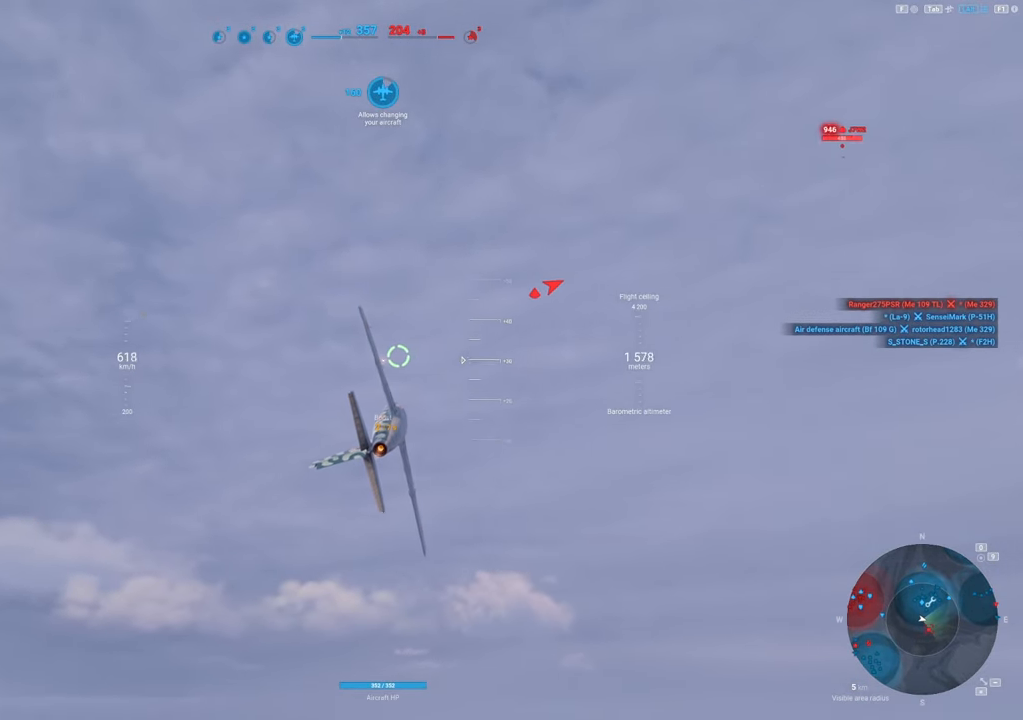
{"keys": ["shift"], "mouse": [], "mouse_move": "left", "events": []}
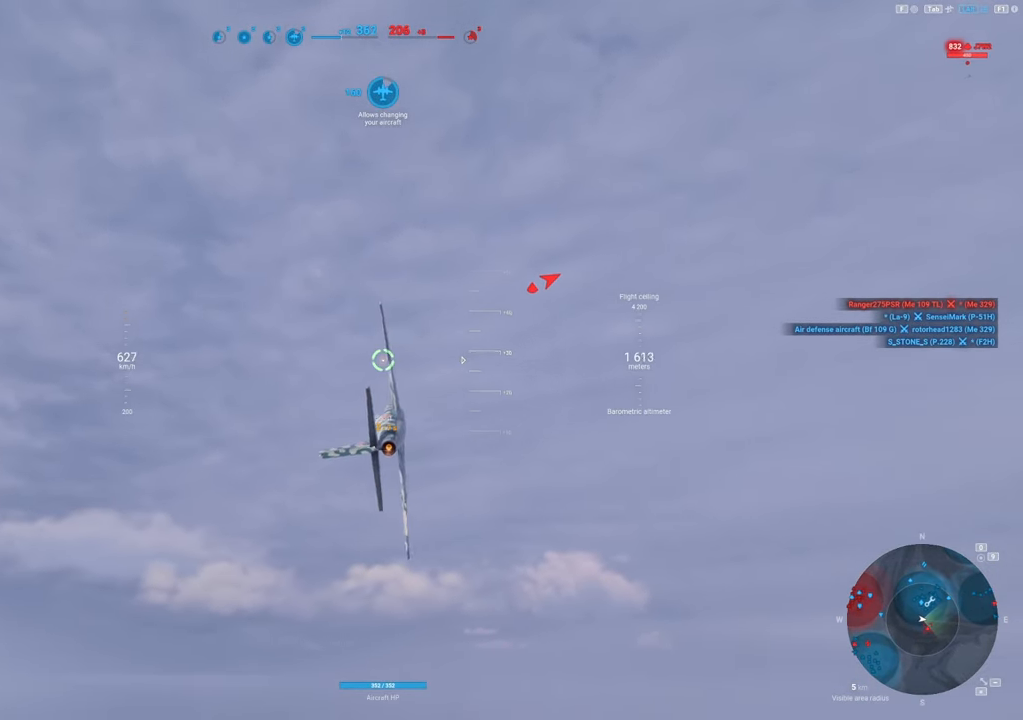
{"keys": ["d", "shift"], "mouse": [], "mouse_move": "still", "events": [[300, "d", "down"]]}
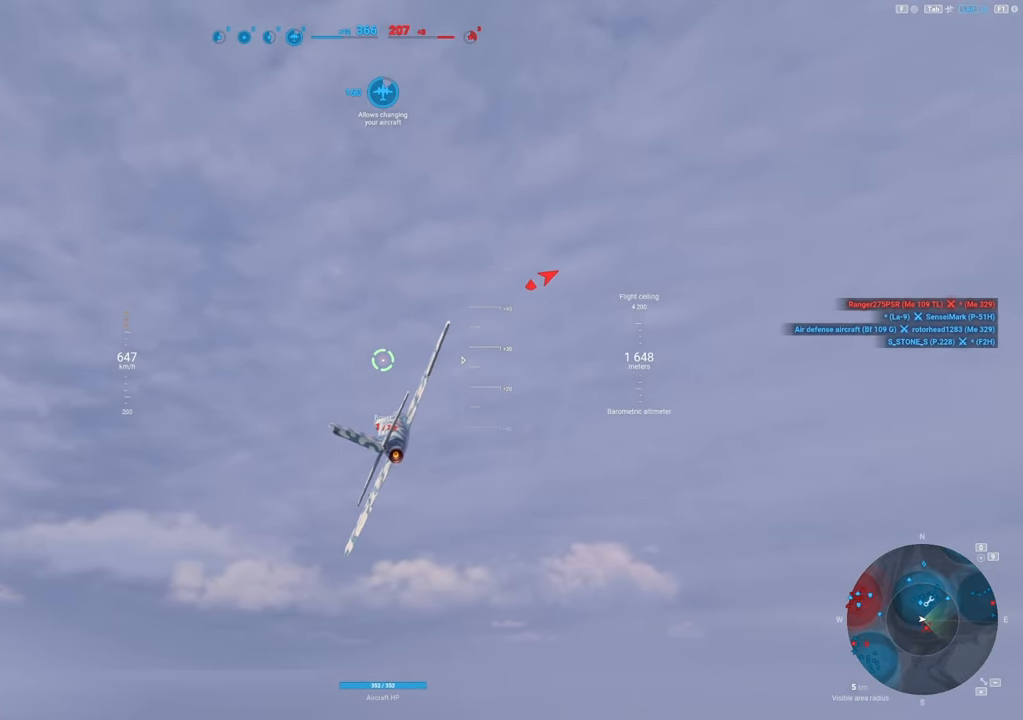
{"keys": ["shift"], "mouse": [], "mouse_move": "up", "events": [[317, "d", "up"]]}
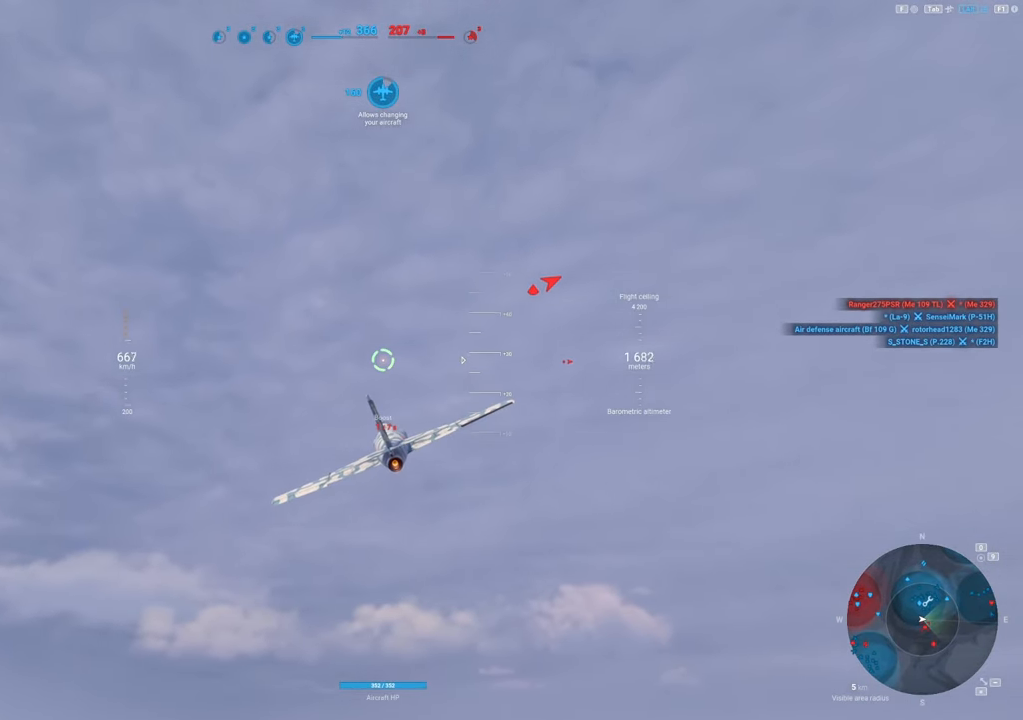
{"keys": ["shift"], "mouse": [], "mouse_move": "up-right", "events": []}
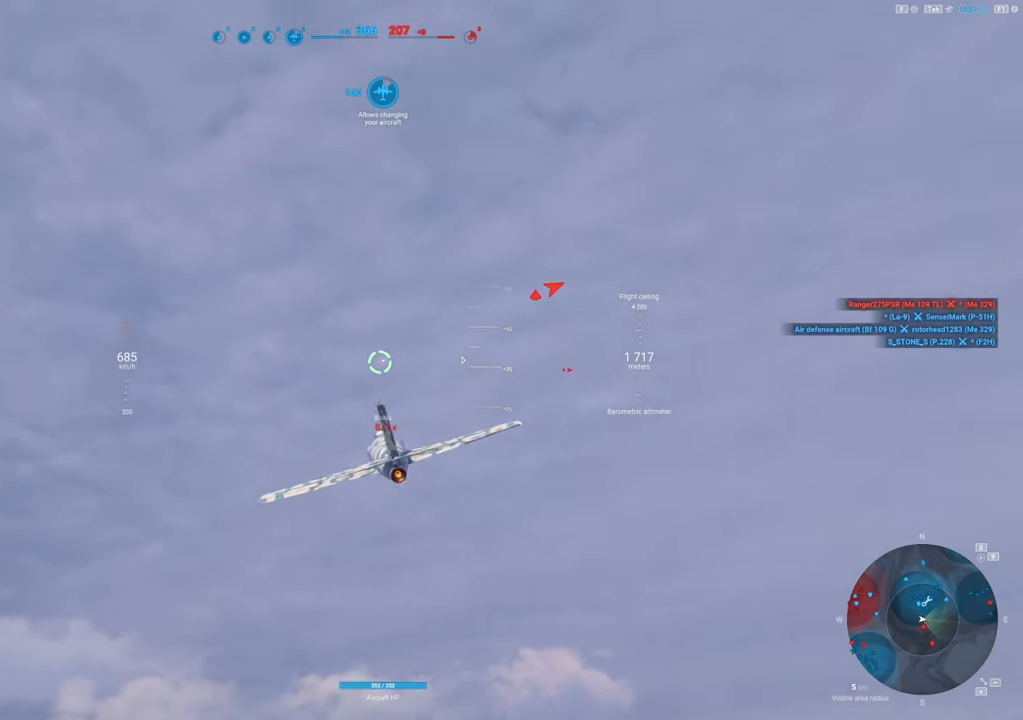
{"keys": ["shift"], "mouse": [], "mouse_move": "up-right", "events": []}
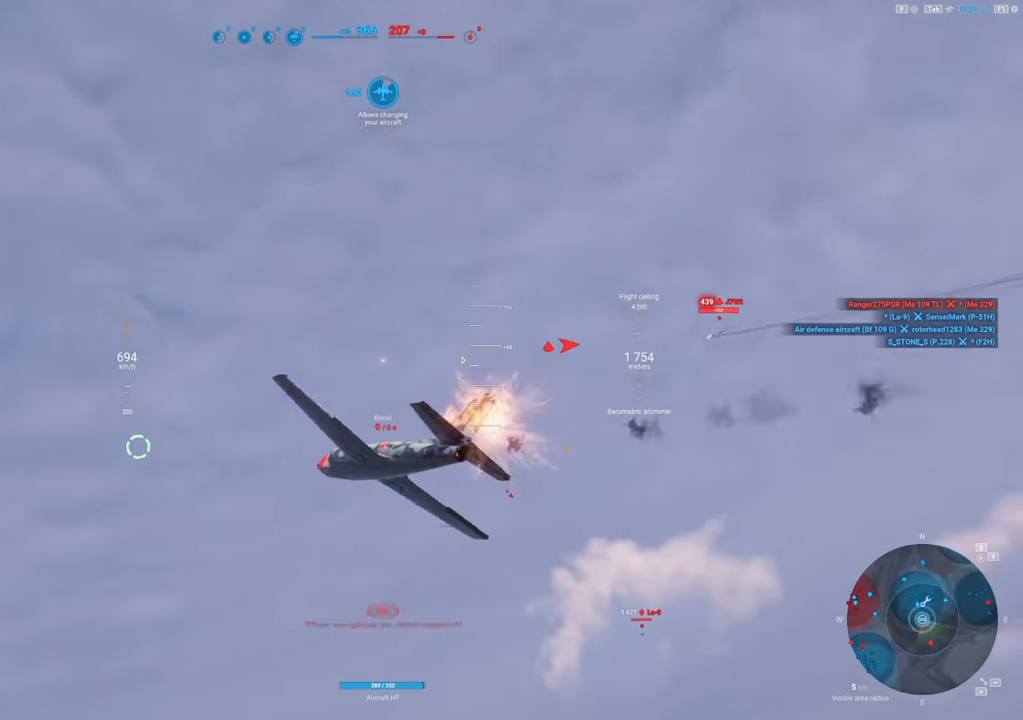
{"keys": ["a", "shift"], "mouse": [], "mouse_move": "up-right", "events": [[167, "a", "down"], [217, "shift", "up"], [267, "shift", "down"]]}
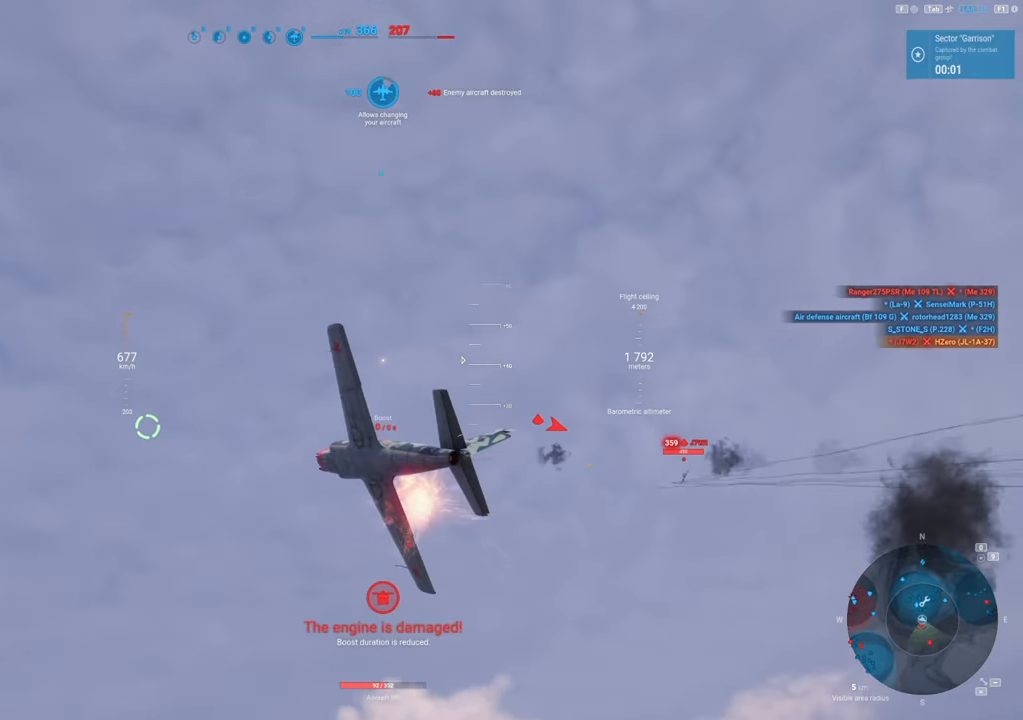
{"keys": [], "mouse": [], "mouse_move": "still", "events": [[417, "a", "up"], [417, "shift", "up"]]}
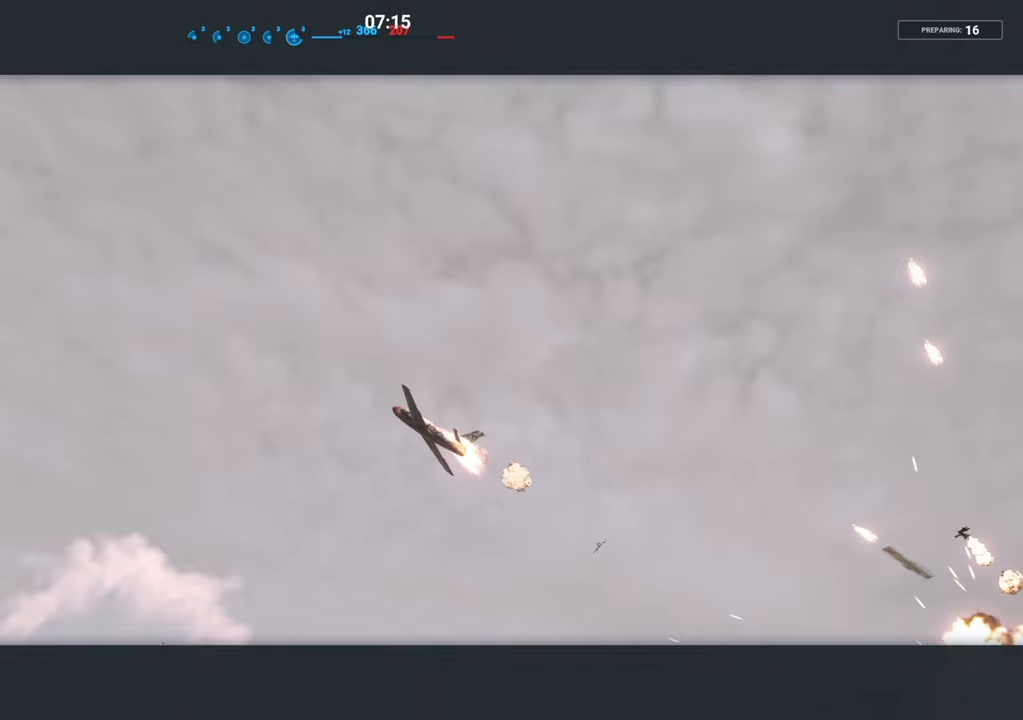
{"keys": [], "mouse": [], "mouse_move": "up", "events": []}
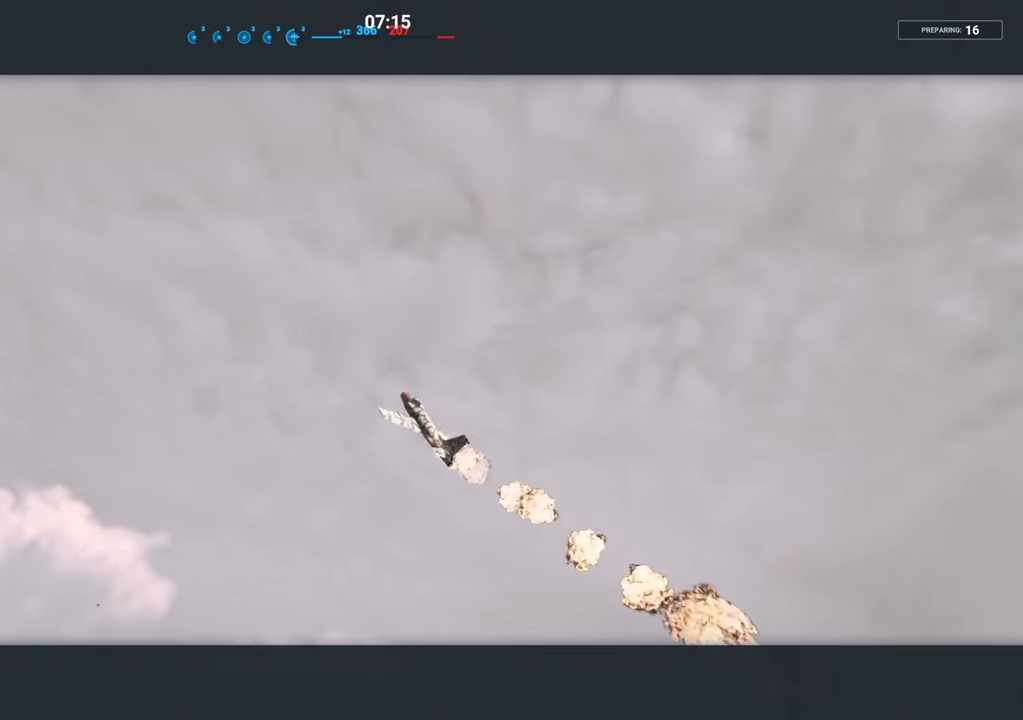
{"keys": [], "mouse": [], "mouse_move": "still", "events": []}